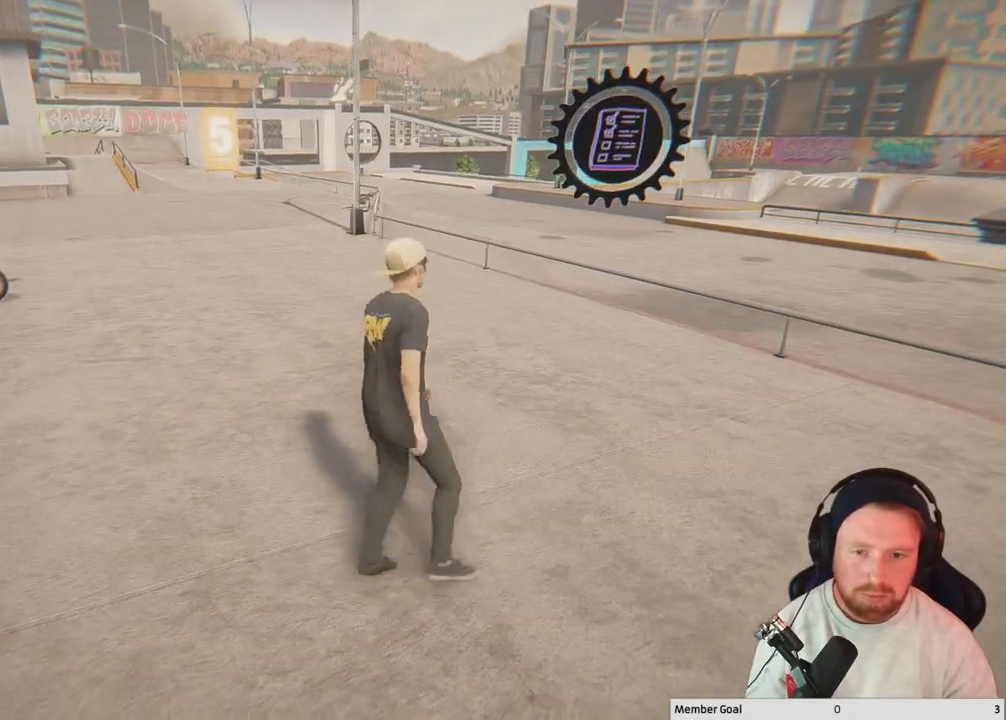
Gameplay with a controller (Xbox layout); each line is a JSON object with the inputs held at the frame after it. "events" lists button and stick changes between this image and that frame as [ms after this image, input, new state], when the widget could be followed in between.
{"buttons": [], "left_stick": "center", "right_stick": "down-right", "events": [[183, "left_stick", "center"], [383, "right_stick", "down-right"]]}
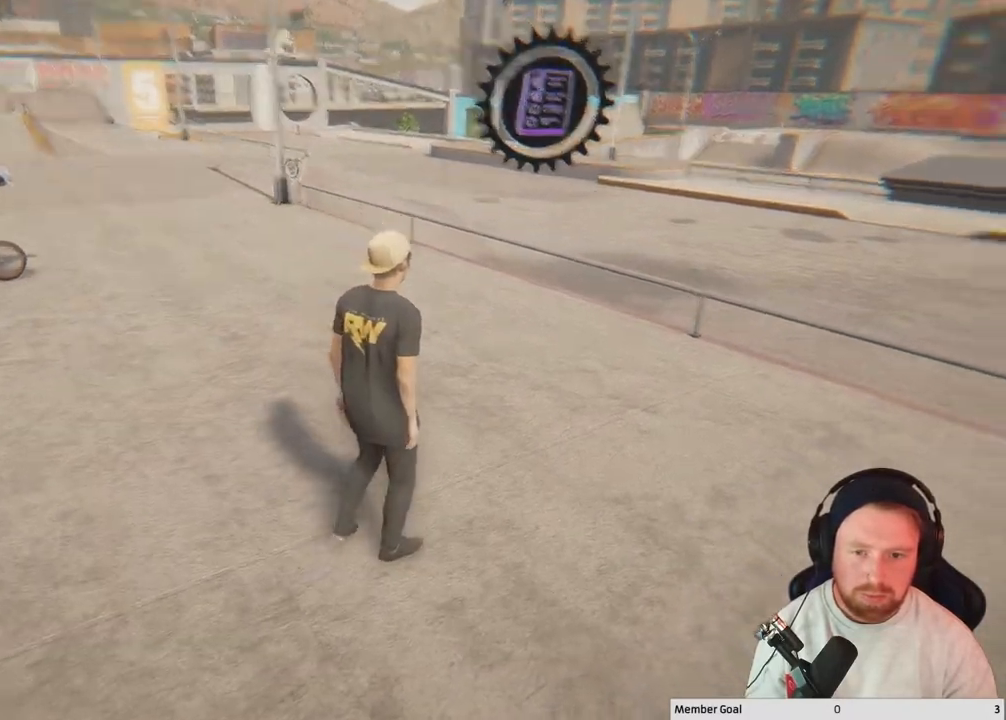
{"buttons": [], "left_stick": "up-right", "right_stick": "center", "events": [[100, "left_stick", "right"], [167, "left_stick", "up-right"], [333, "right_stick", "center"]]}
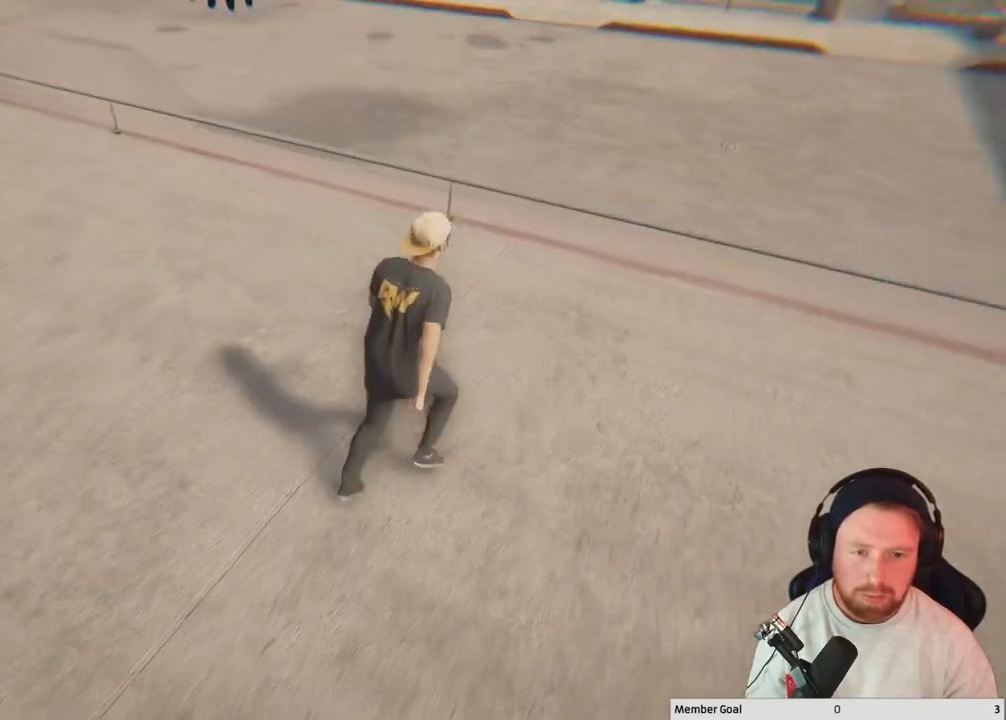
{"buttons": ["A"], "left_stick": "up-right", "right_stick": "center", "events": [[383, "A", "down"]]}
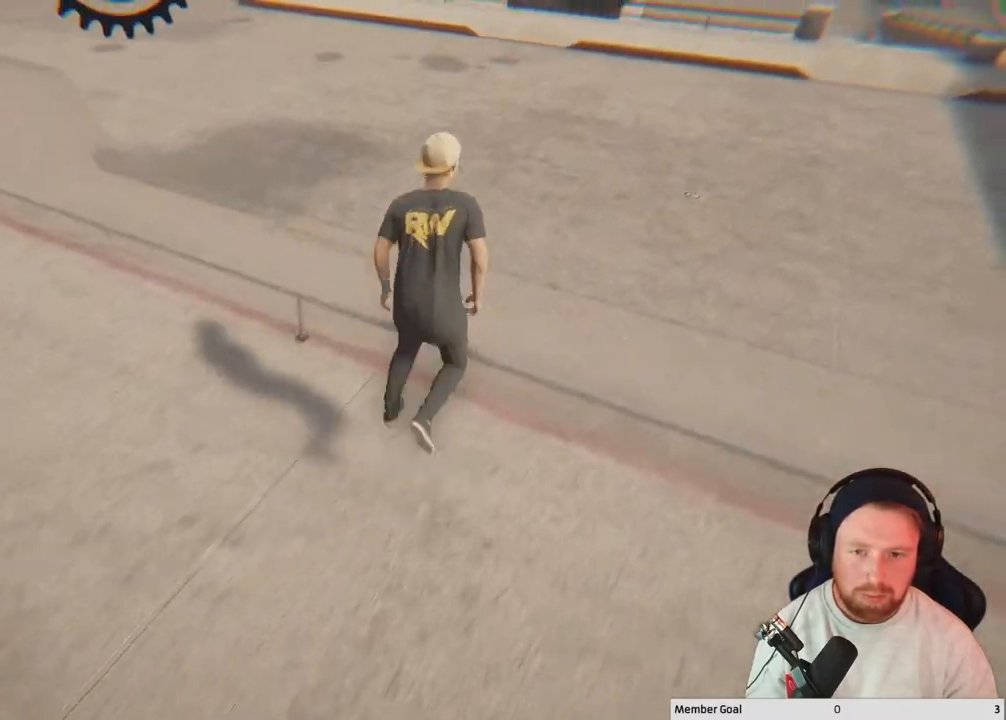
{"buttons": [], "left_stick": "up-right", "right_stick": "left", "events": [[50, "A", "up"], [267, "right_stick", "left"]]}
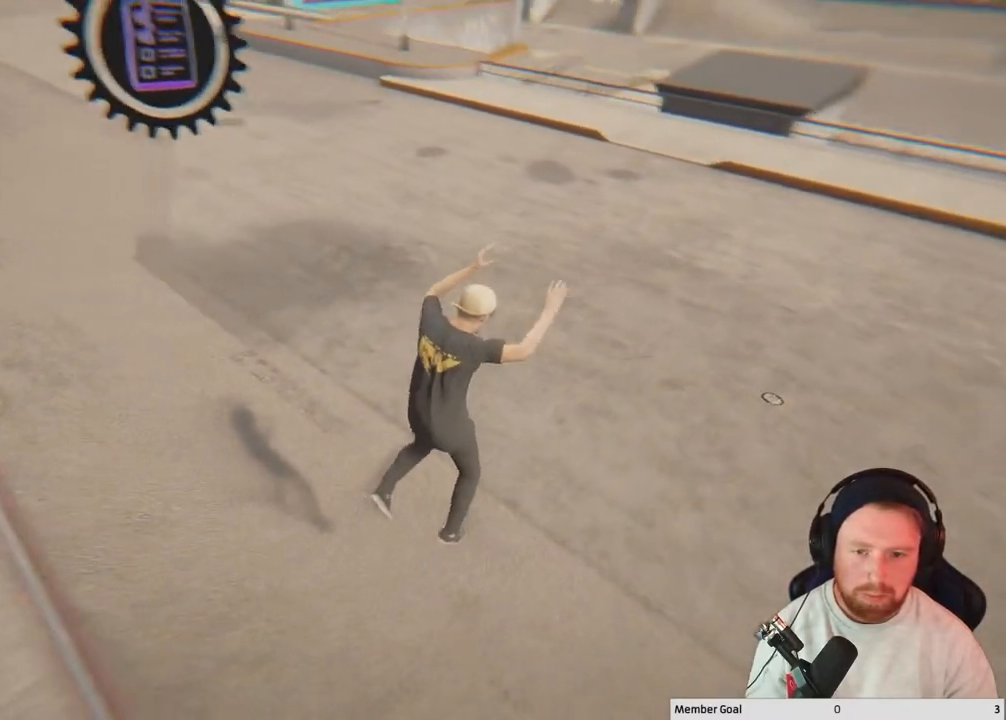
{"buttons": [], "left_stick": "up-right", "right_stick": "center", "events": [[33, "right_stick", "center"]]}
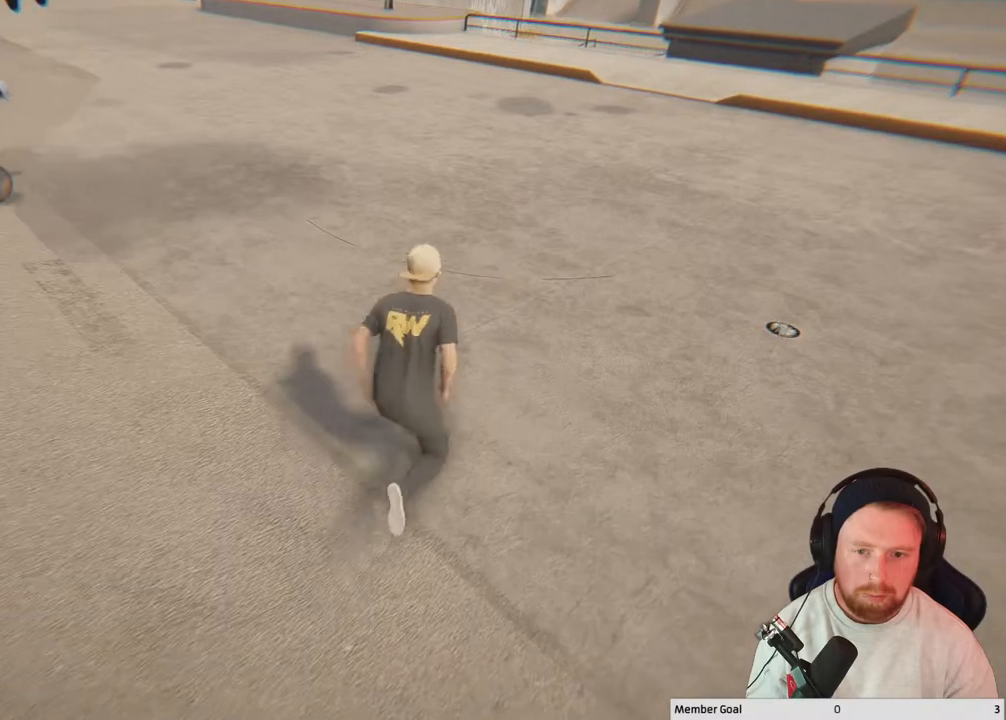
{"buttons": [], "left_stick": "up-right", "right_stick": "center", "events": [[367, "right_stick", "up-right"], [500, "right_stick", "center"]]}
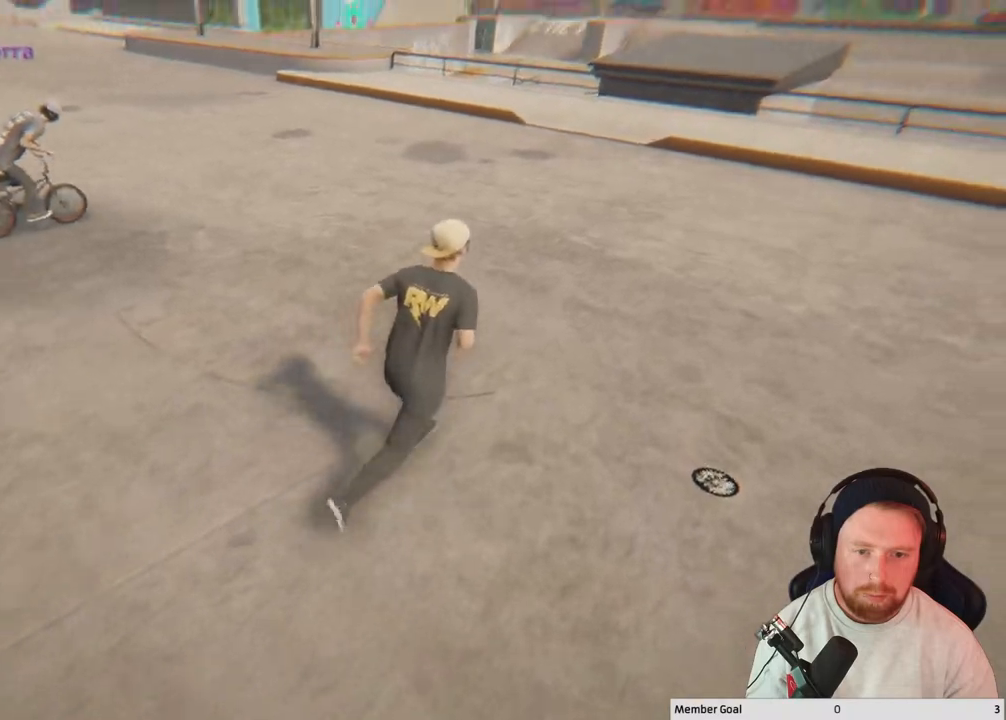
{"buttons": [], "left_stick": "up-right", "right_stick": "center", "events": []}
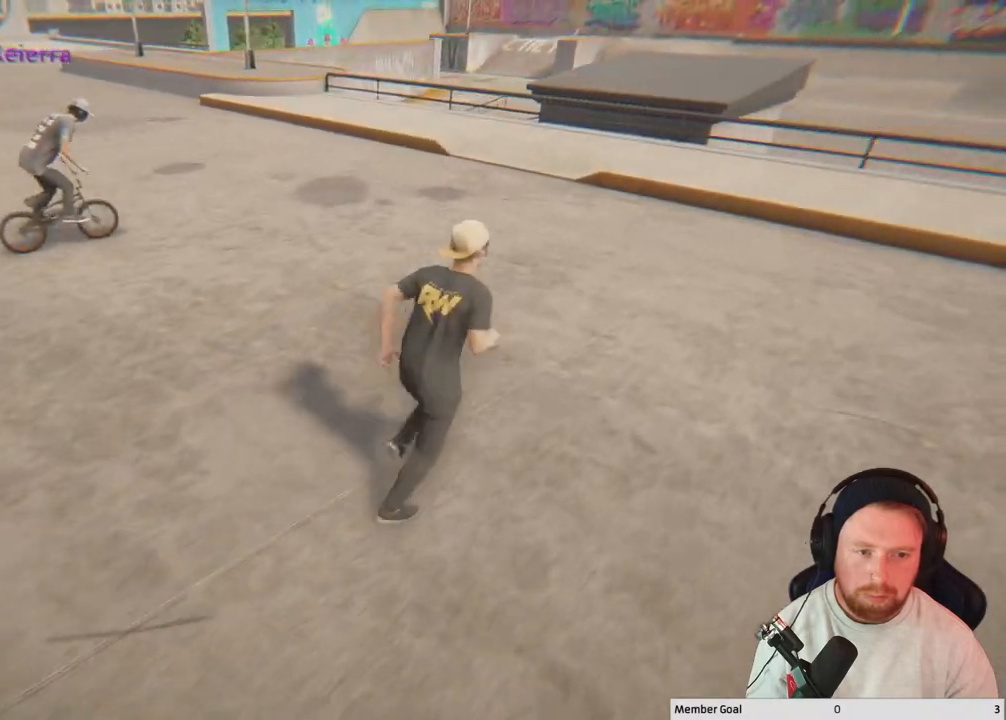
{"buttons": [], "left_stick": "up-right", "right_stick": "center", "events": []}
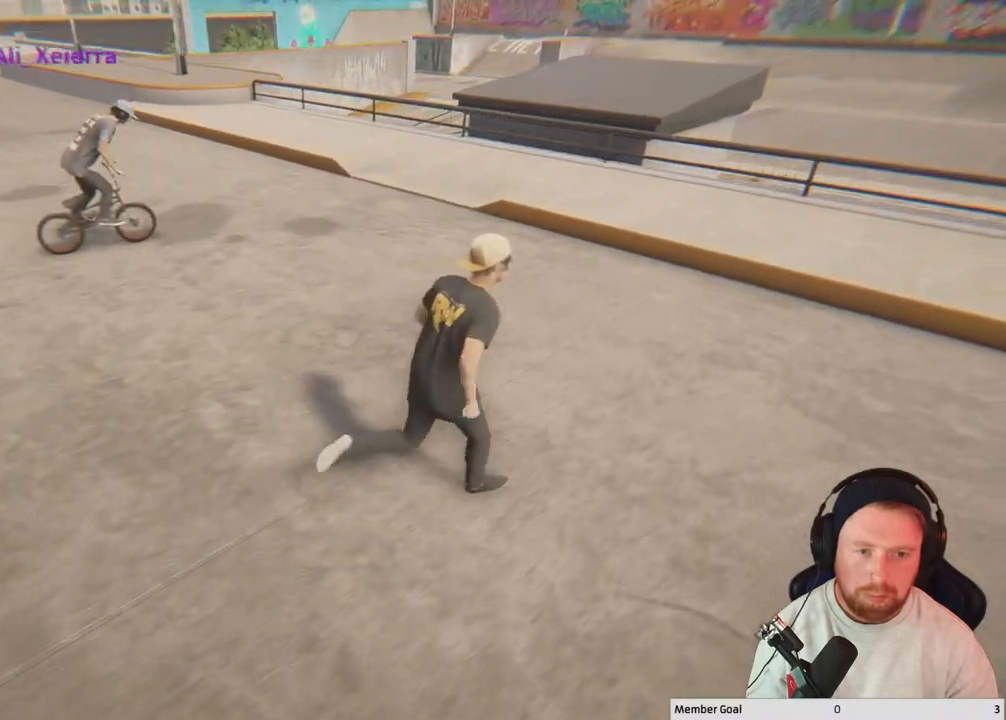
{"buttons": [], "left_stick": "up-right", "right_stick": "center", "events": []}
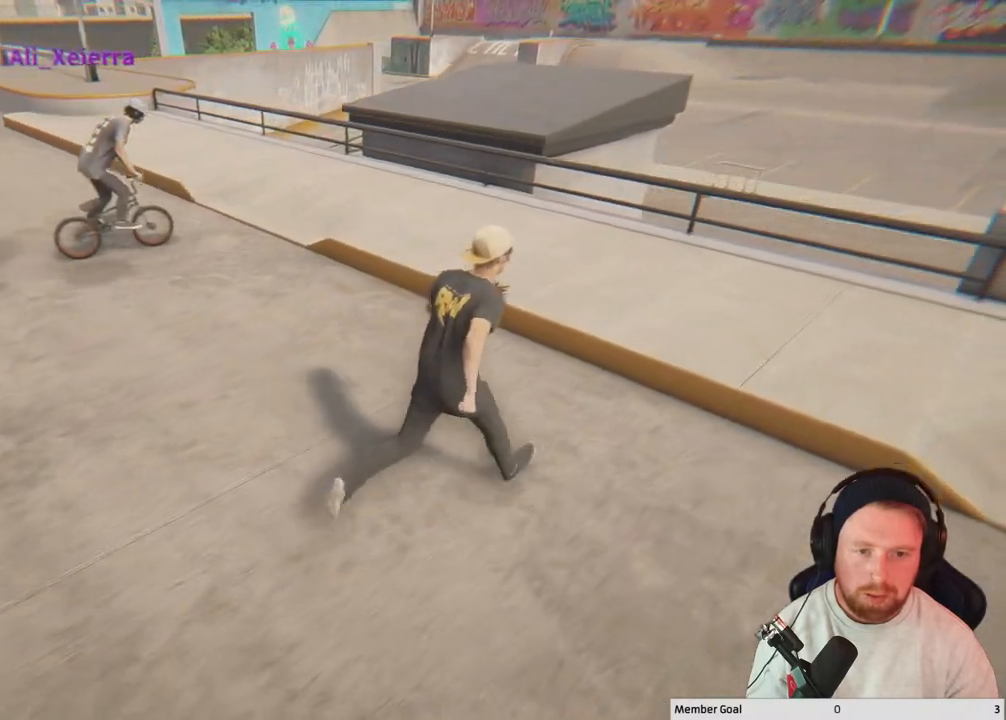
{"buttons": [], "left_stick": "center", "right_stick": "center", "events": [[300, "right_stick", "left"], [333, "left_stick", "center"], [433, "right_stick", "center"]]}
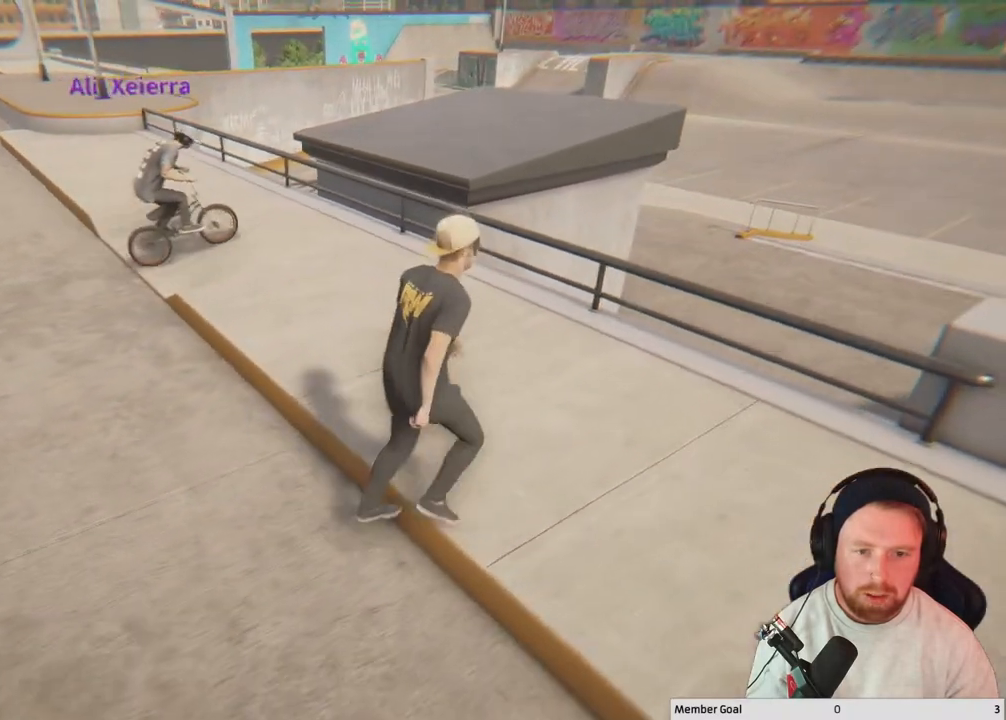
{"buttons": [], "left_stick": "center", "right_stick": "center", "events": []}
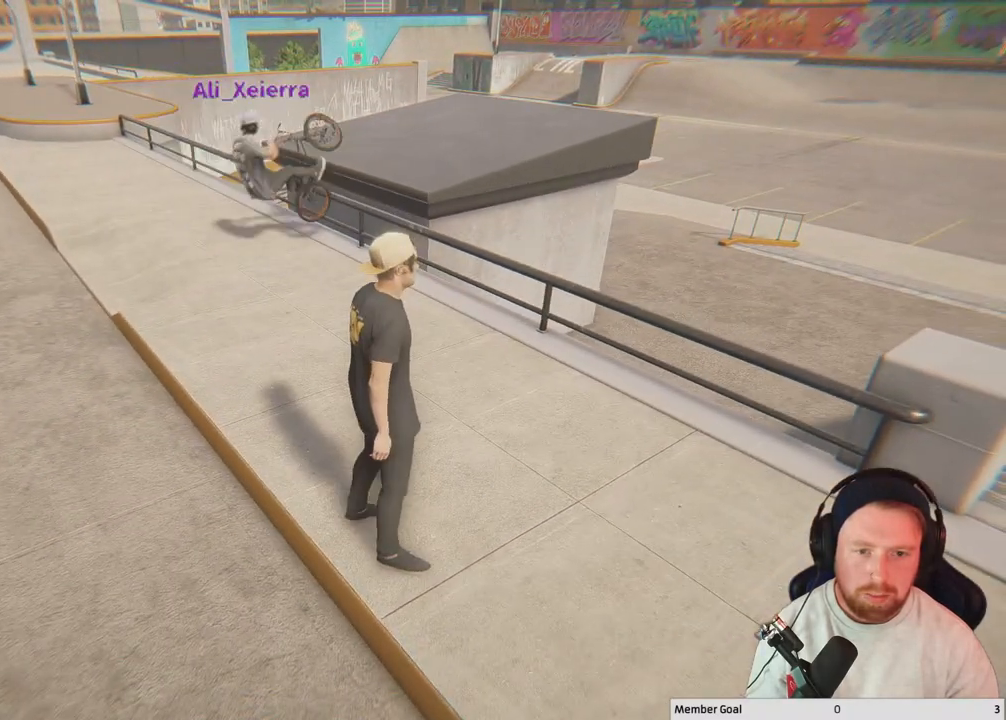
{"buttons": [], "left_stick": "center", "right_stick": "center", "events": []}
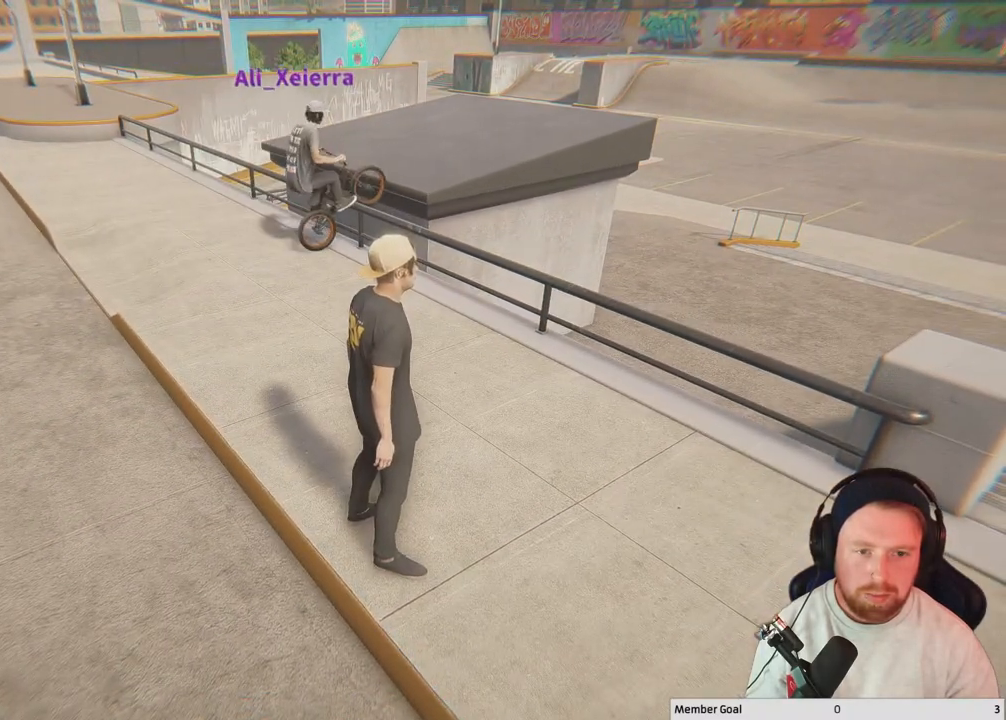
{"buttons": [], "left_stick": "center", "right_stick": "center", "events": []}
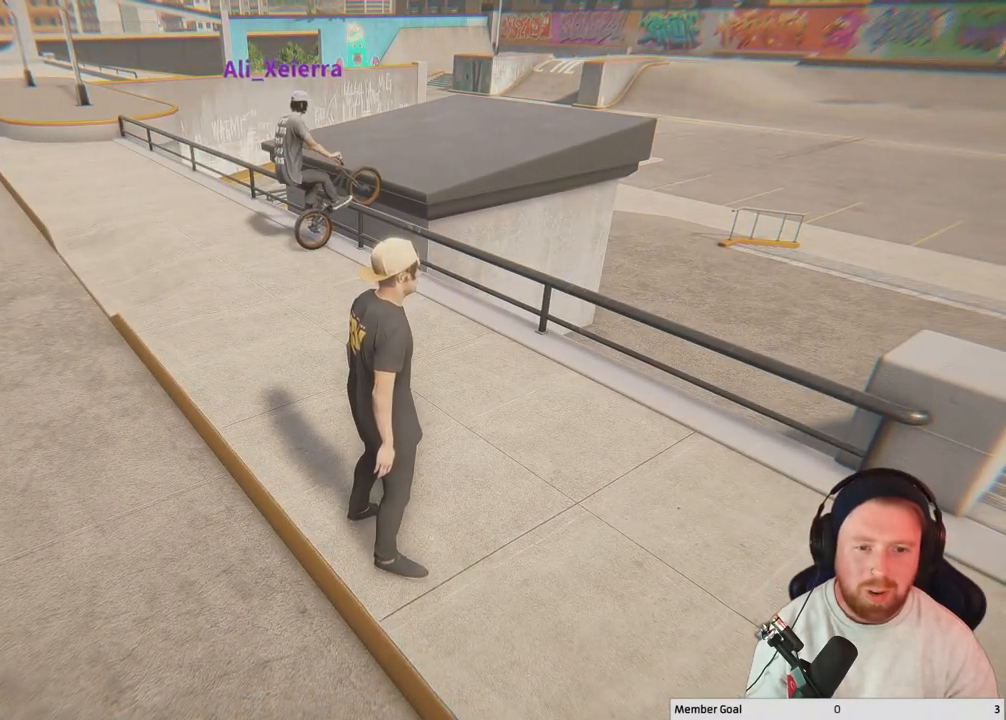
{"buttons": [], "left_stick": "center", "right_stick": "center", "events": []}
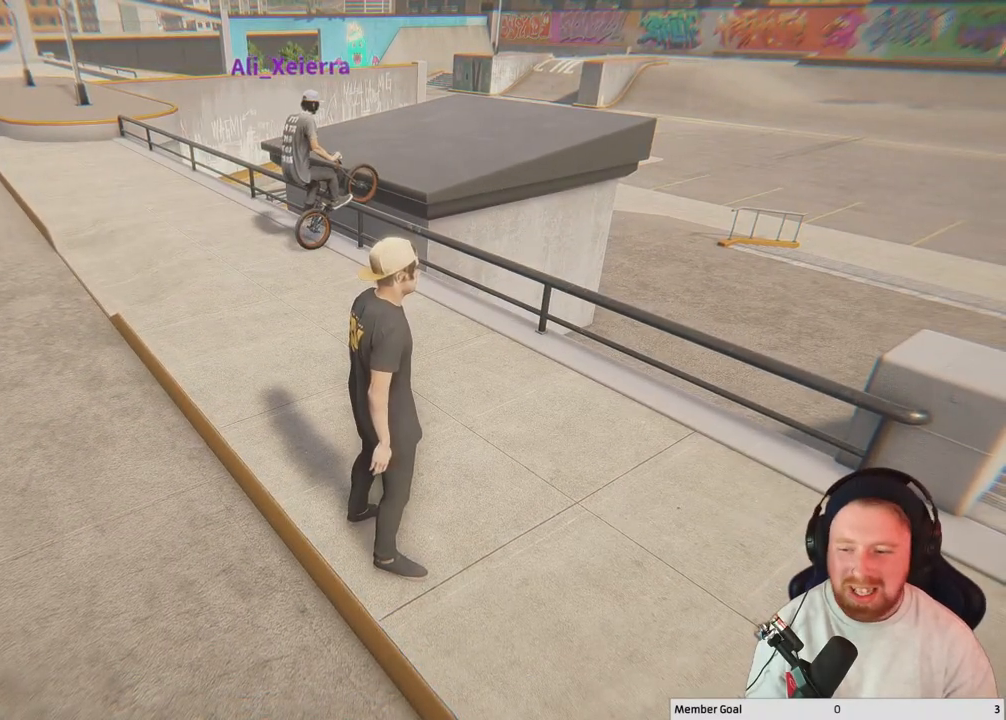
{"buttons": [], "left_stick": "center", "right_stick": "center", "events": []}
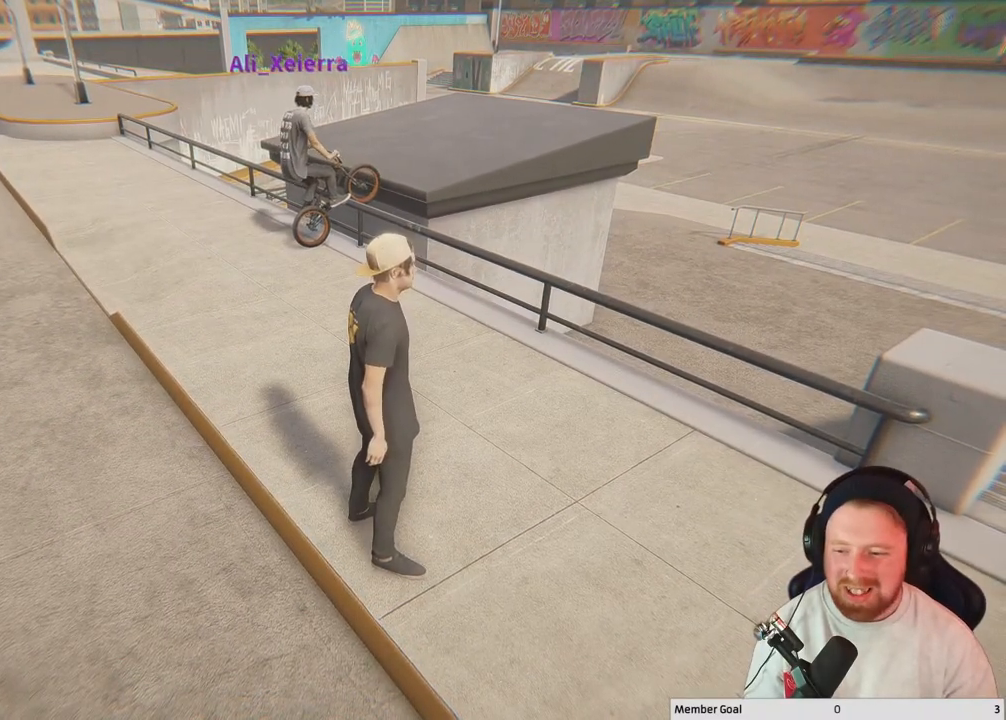
{"buttons": [], "left_stick": "center", "right_stick": "center", "events": []}
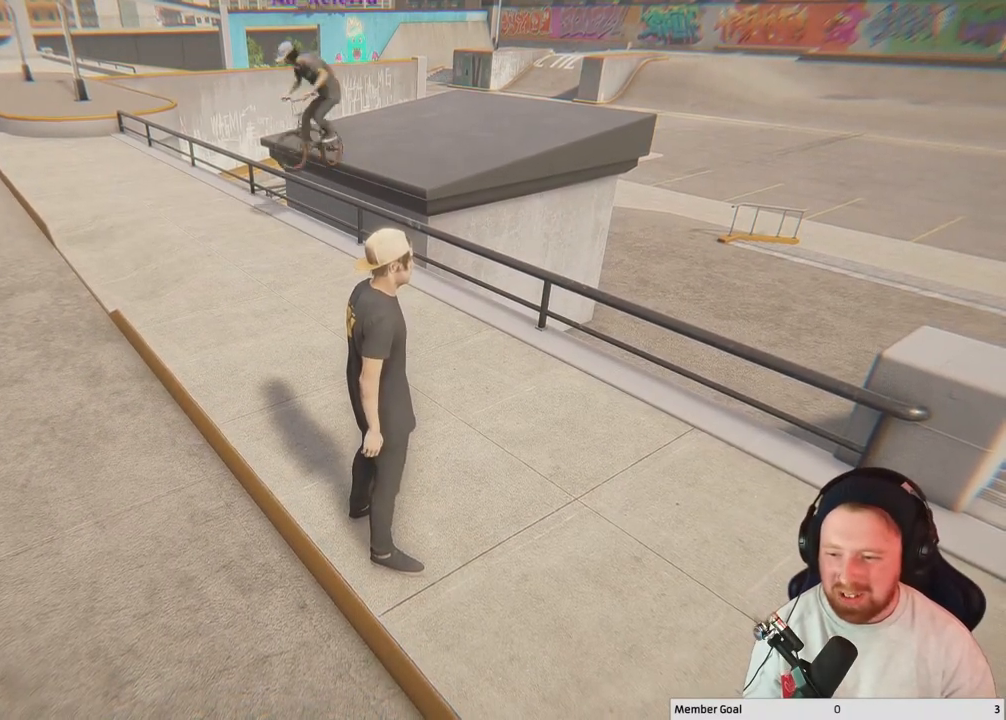
{"buttons": [], "left_stick": "center", "right_stick": "center", "events": []}
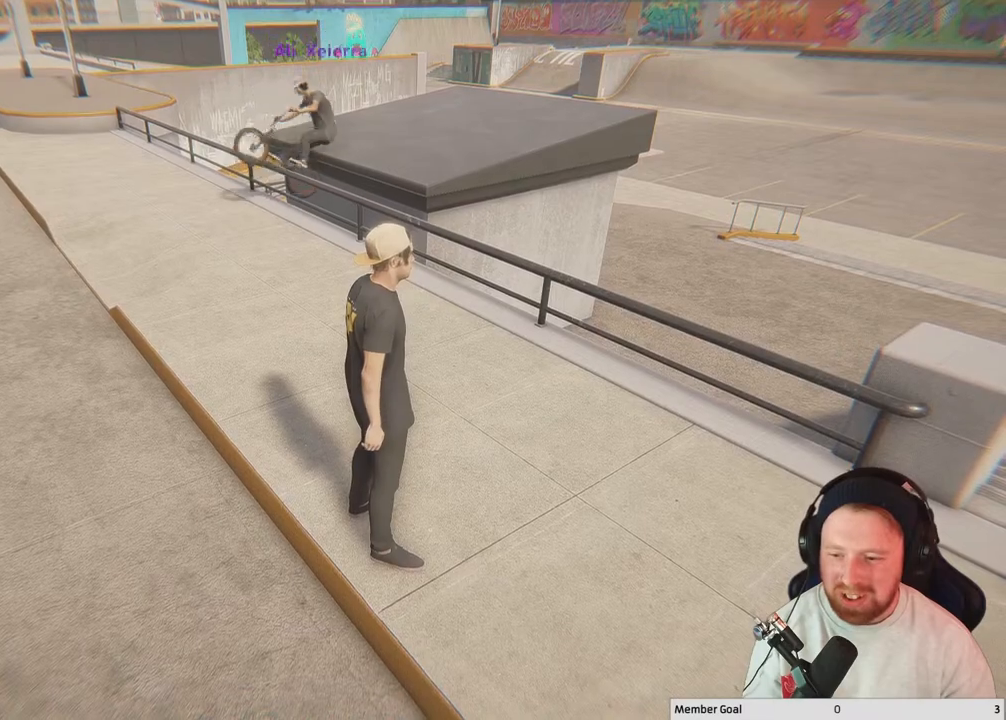
{"buttons": [], "left_stick": "center", "right_stick": "center", "events": []}
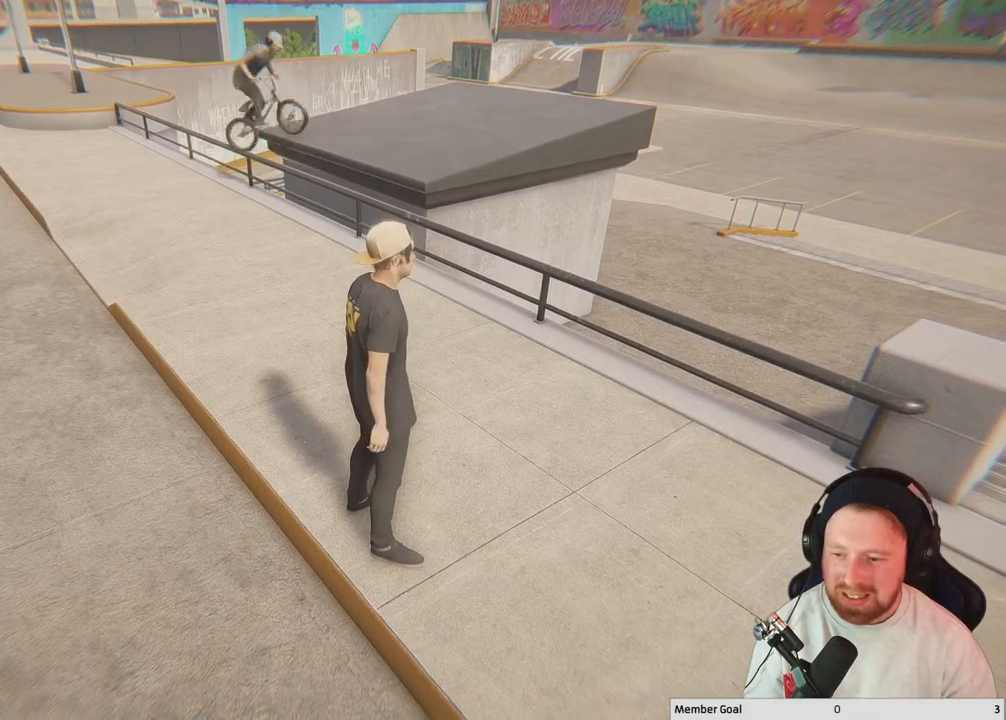
{"buttons": [], "left_stick": "center", "right_stick": "center", "events": []}
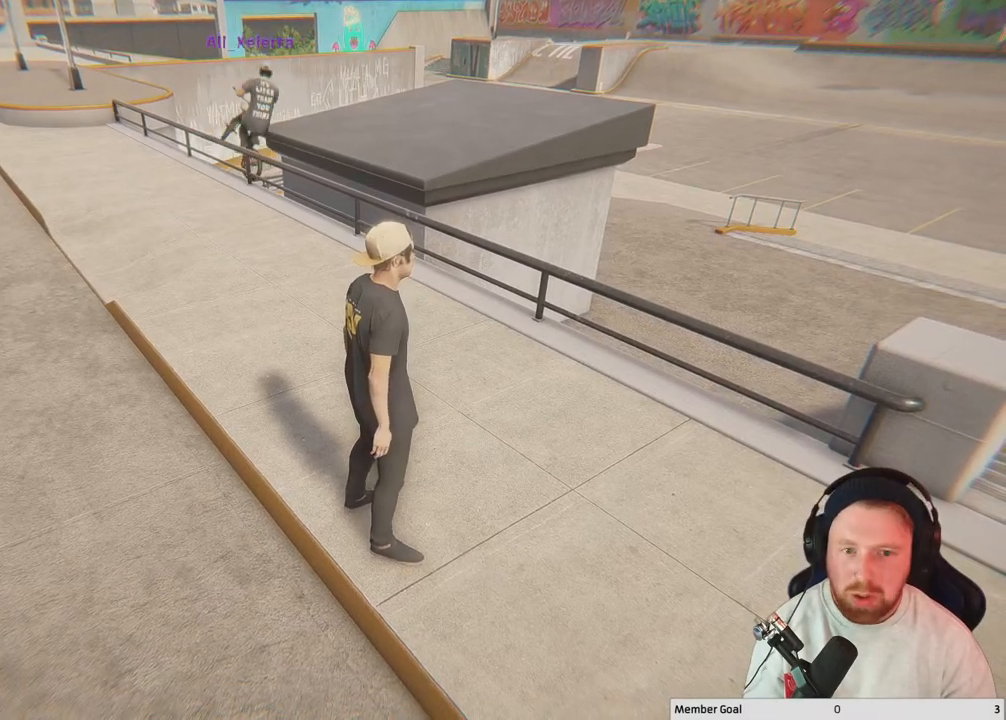
{"buttons": [], "left_stick": "center", "right_stick": "center", "events": []}
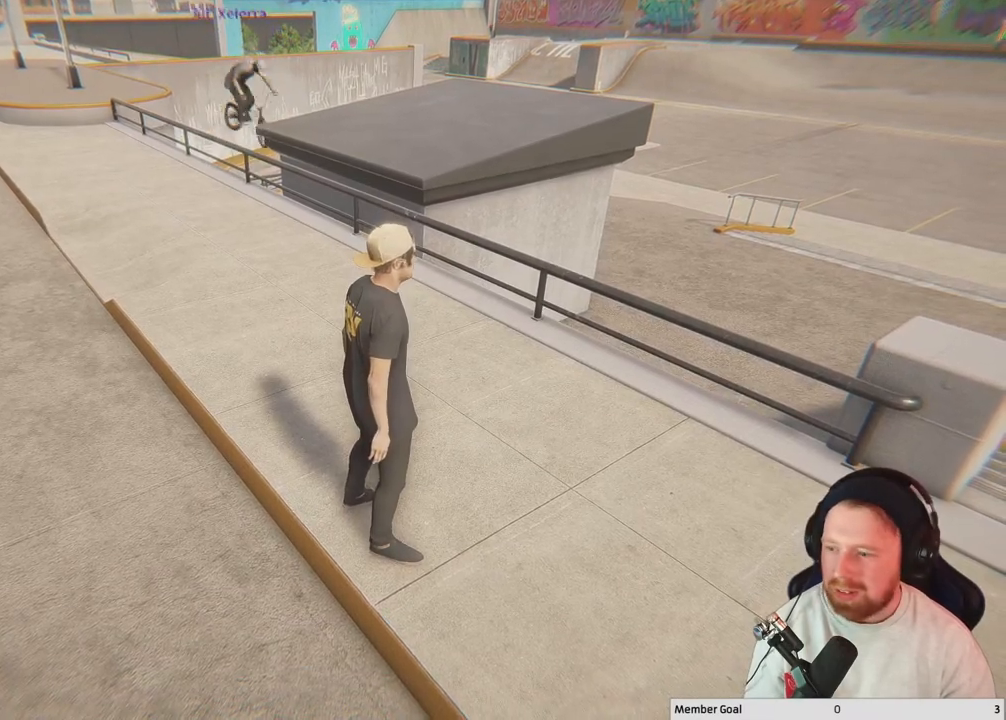
{"buttons": [], "left_stick": "up-left", "right_stick": "center", "events": [[167, "left_stick", "left"], [217, "left_stick", "up-left"]]}
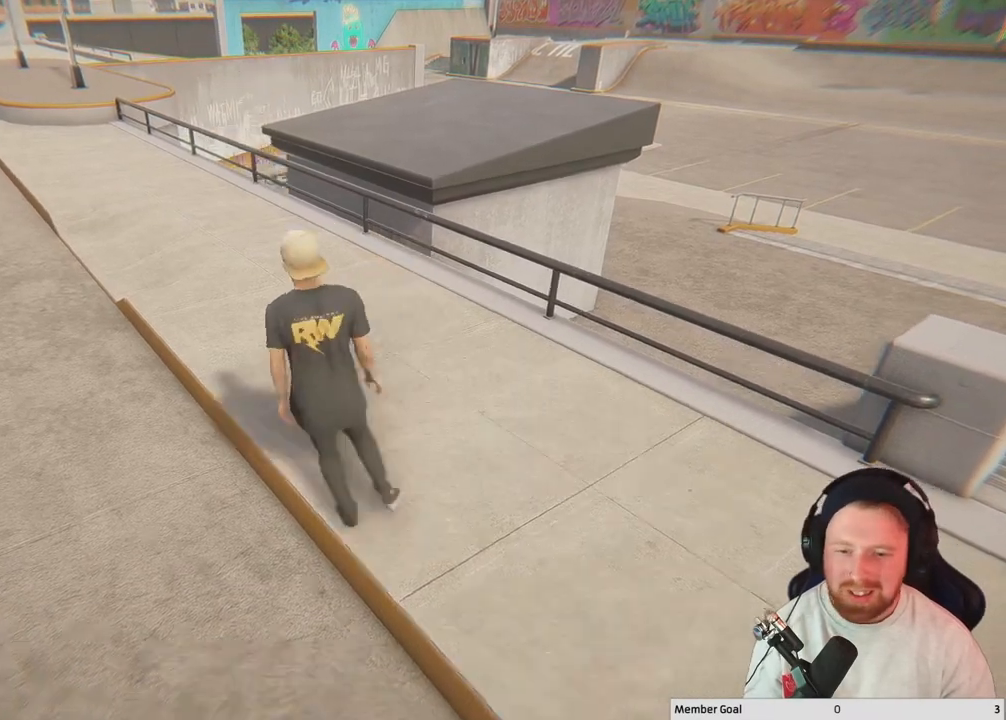
{"buttons": [], "left_stick": "up-left", "right_stick": "center", "events": []}
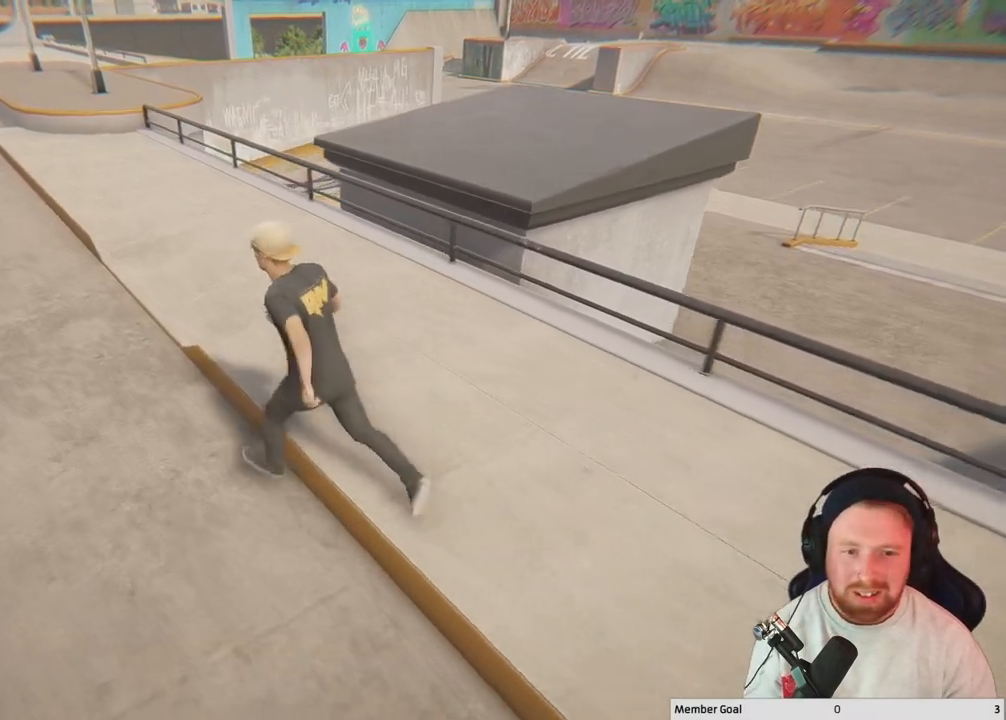
{"buttons": [], "left_stick": "up-left", "right_stick": "center", "events": [[133, "Y", "down"], [317, "Y", "up"]]}
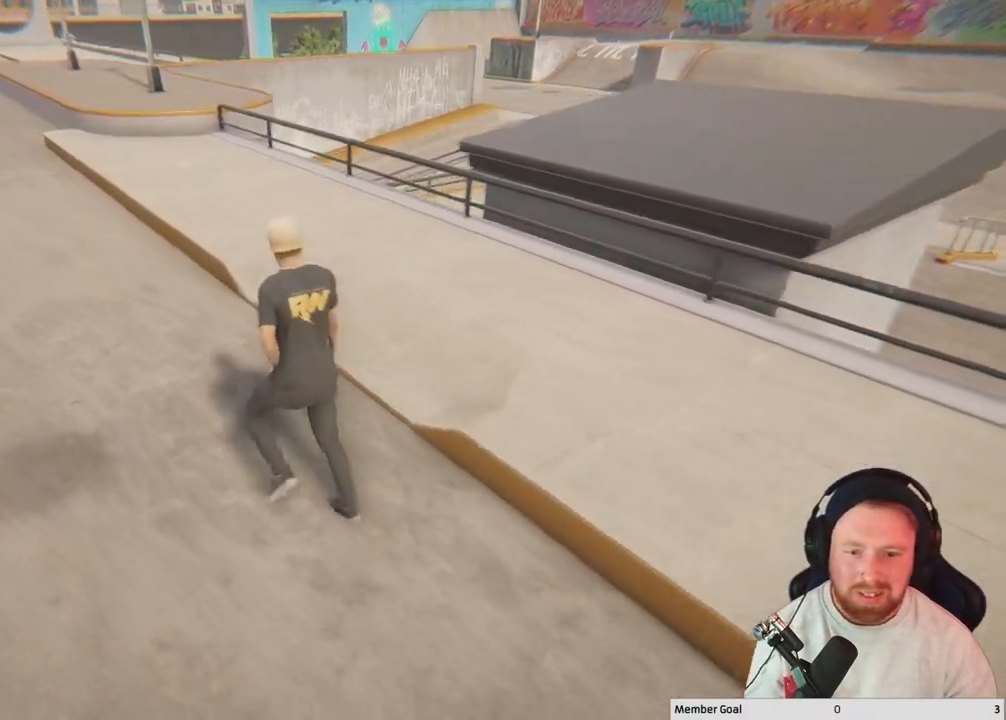
{"buttons": [], "left_stick": "up-left", "right_stick": "center", "events": [[117, "right_stick", "left"], [367, "right_stick", "center"]]}
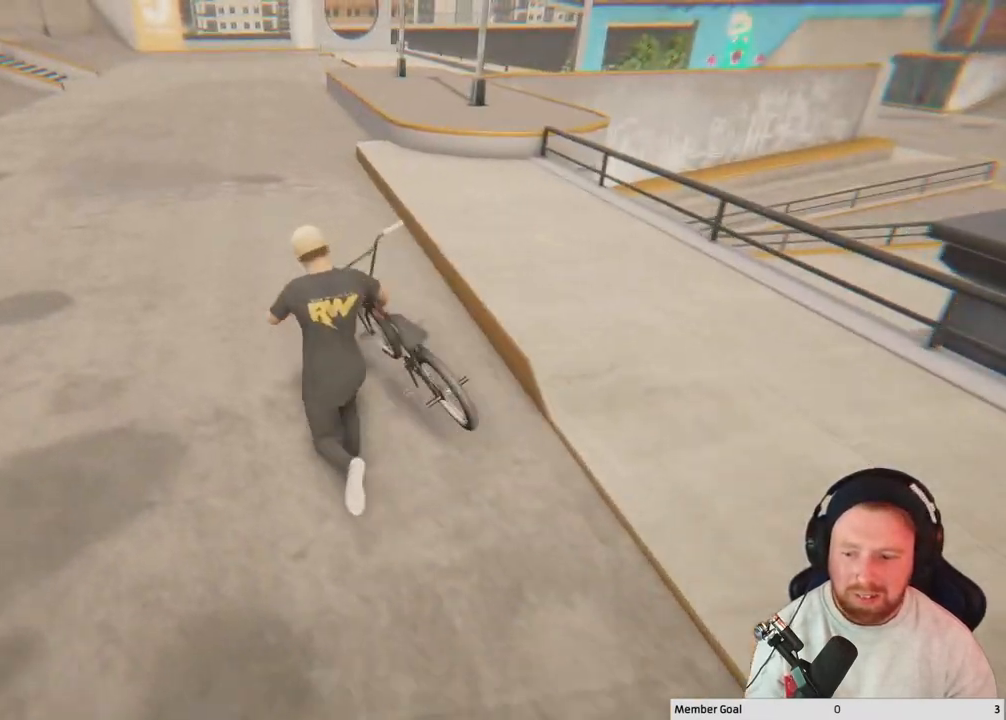
{"buttons": [], "left_stick": "up-left", "right_stick": "center", "events": [[100, "Y", "down"], [233, "Y", "up"]]}
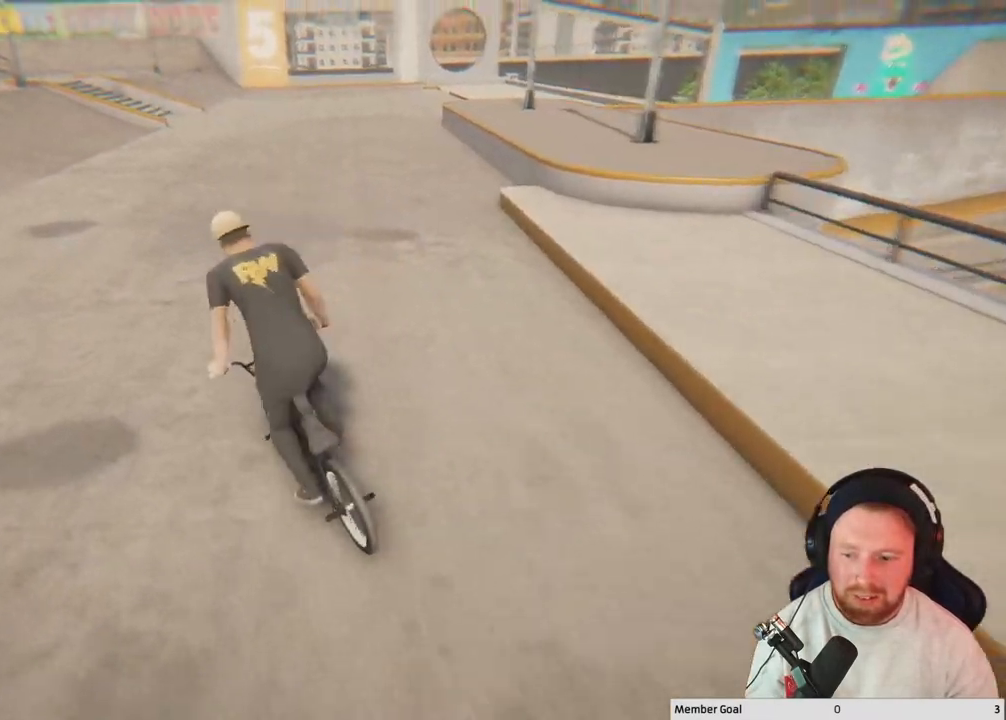
{"buttons": ["A"], "left_stick": "center", "right_stick": "center", "events": [[283, "A", "down"], [467, "left_stick", "center"]]}
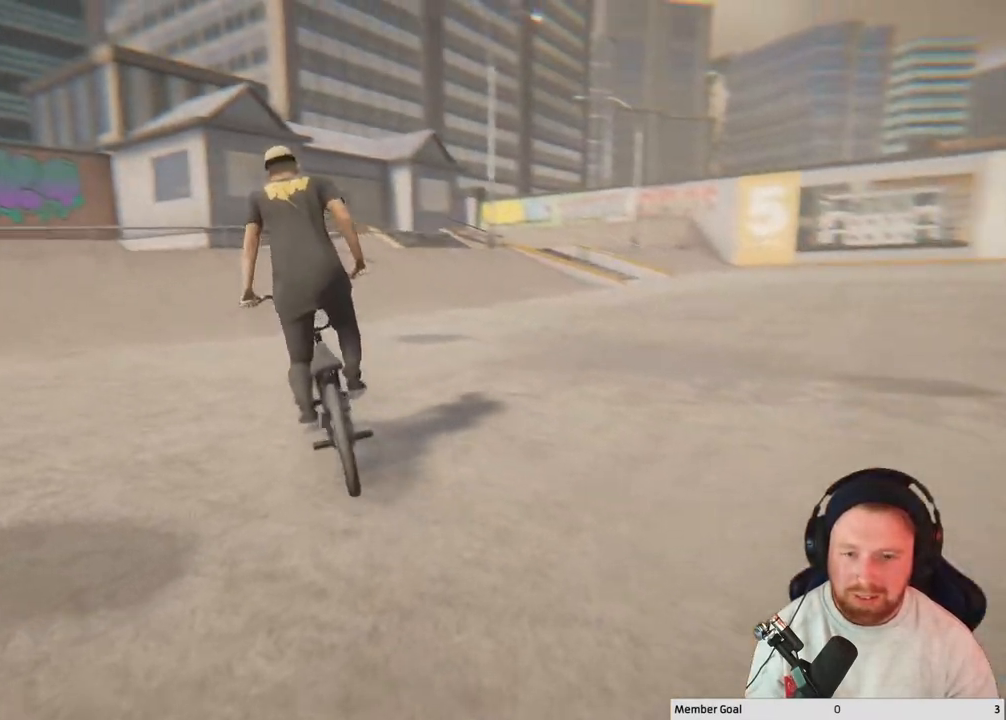
{"buttons": ["A"], "left_stick": "up-left", "right_stick": "center", "events": [[100, "left_stick", "up-left"]]}
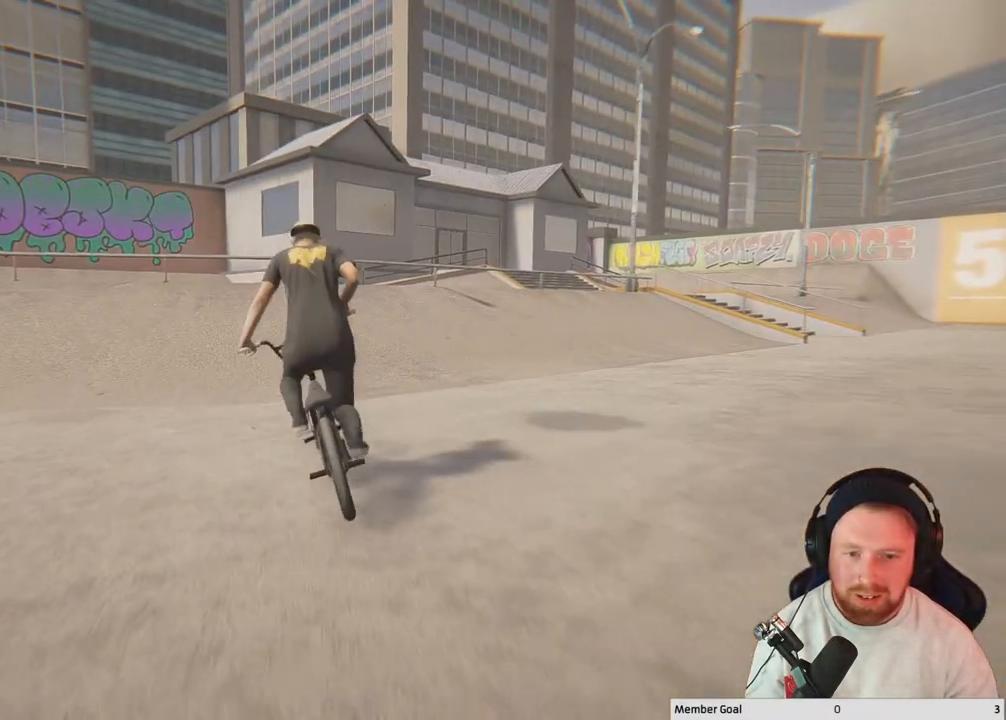
{"buttons": [], "left_stick": "center", "right_stick": "down", "events": [[183, "A", "up"], [300, "left_stick", "center"], [417, "right_stick", "down"]]}